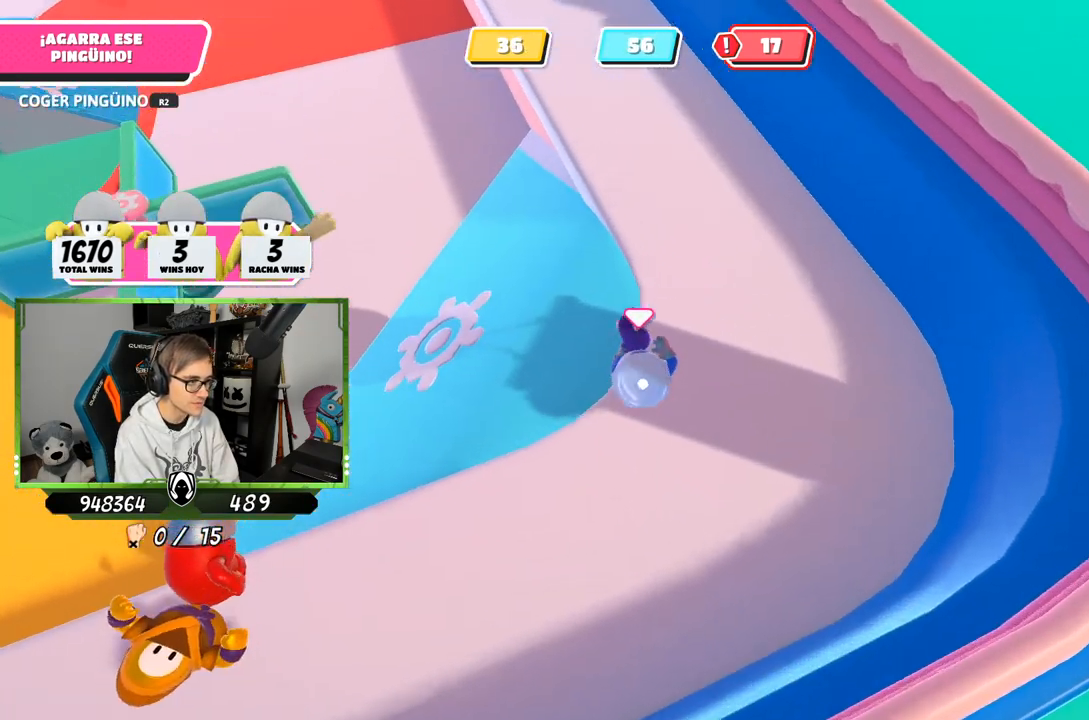
Gameplay with a controller (PlayStation layout); each line is a JSON object with the inputs held at the frame after it. "events" lists button and stick changes between this image and that frame as [ms after this image, input, new state], when the widget could be followed in between.
{"buttons": ["R2"], "left_stick": "up", "right_stick": "up-left", "events": [[17, "CROSS", "down"], [183, "CROSS", "up"], [350, "right_stick", "up-left"]]}
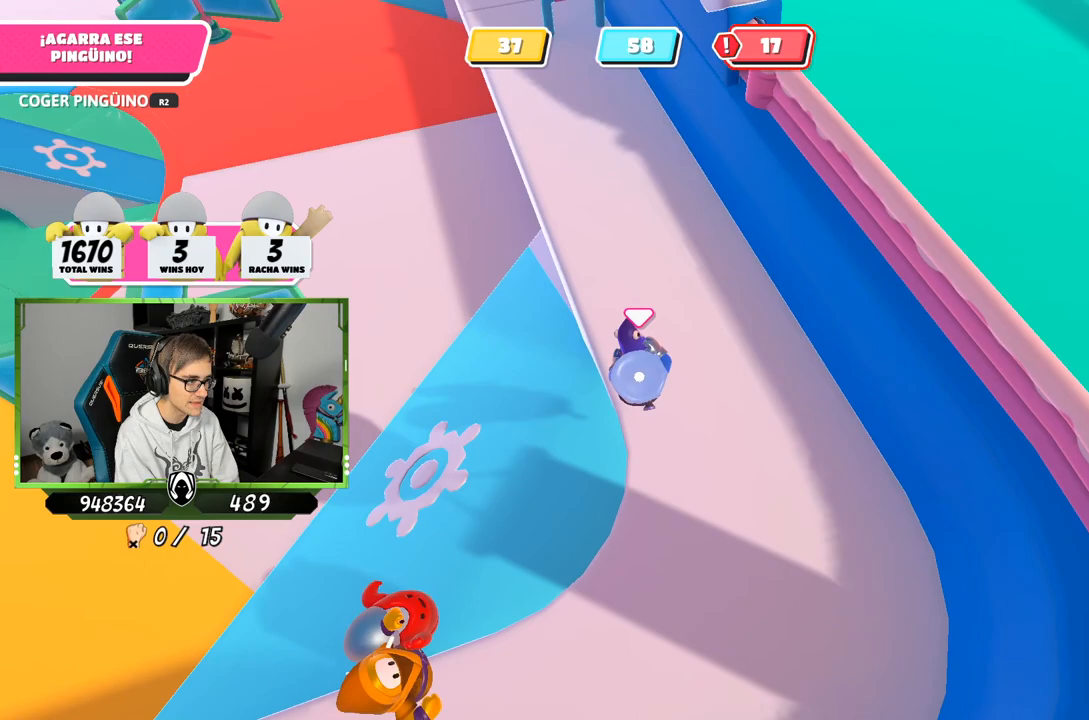
{"buttons": ["R2"], "left_stick": "up", "right_stick": "center", "events": [[50, "right_stick", "center"], [250, "CROSS", "down"], [450, "CROSS", "up"]]}
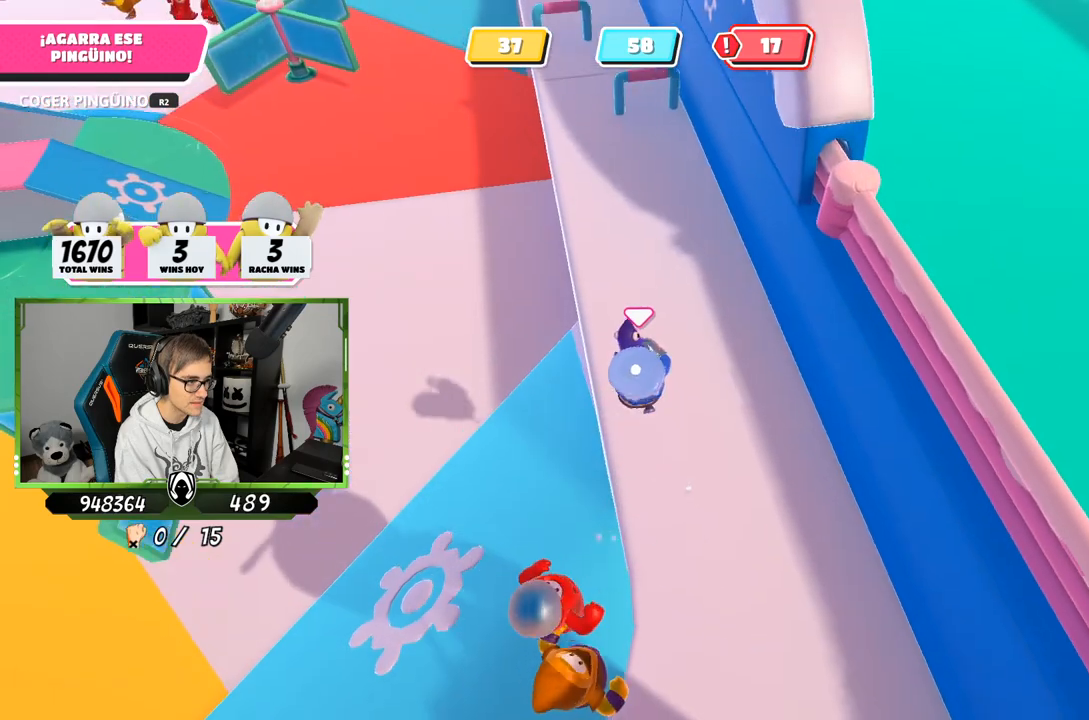
{"buttons": ["CROSS", "R2"], "left_stick": "up", "right_stick": "center", "events": [[117, "right_stick", "down"], [183, "right_stick", "center"], [417, "CROSS", "down"]]}
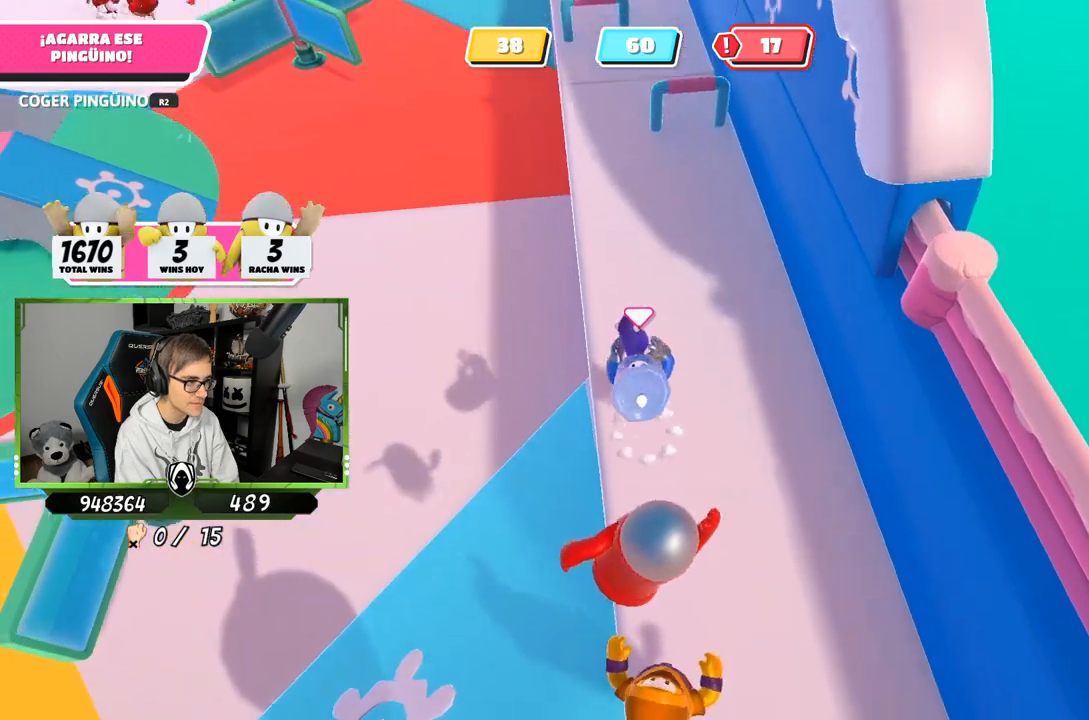
{"buttons": ["R2"], "left_stick": "up", "right_stick": "center", "events": [[183, "CROSS", "up"]]}
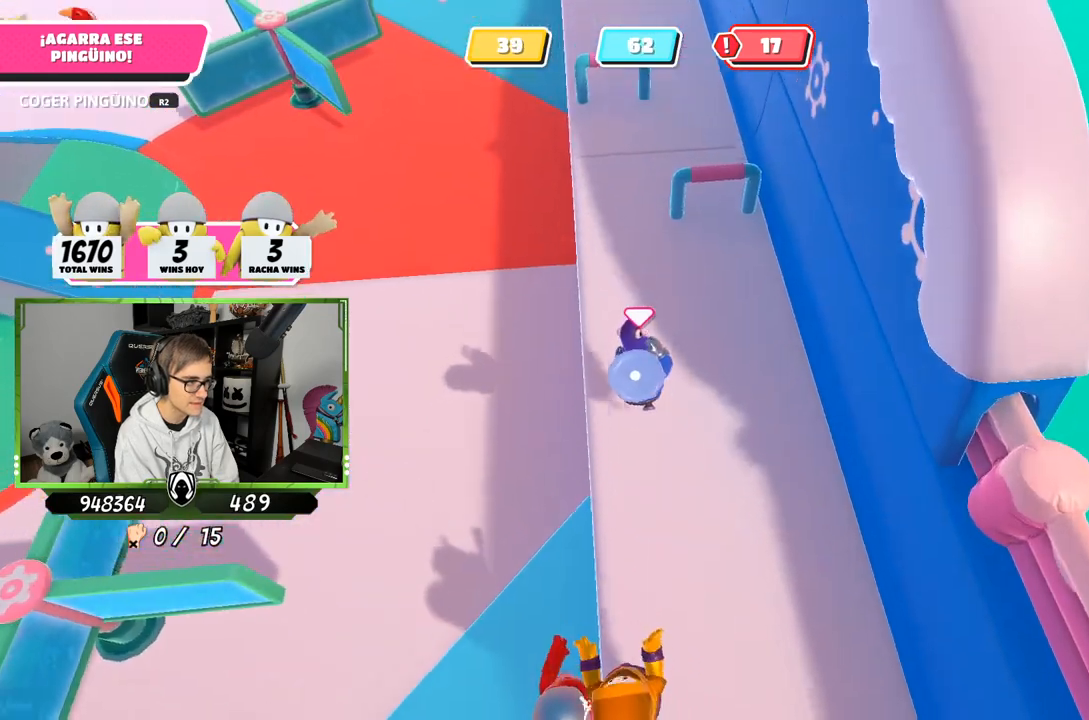
{"buttons": ["R2"], "left_stick": "up", "right_stick": "center", "events": [[183, "CROSS", "down"], [383, "CROSS", "up"]]}
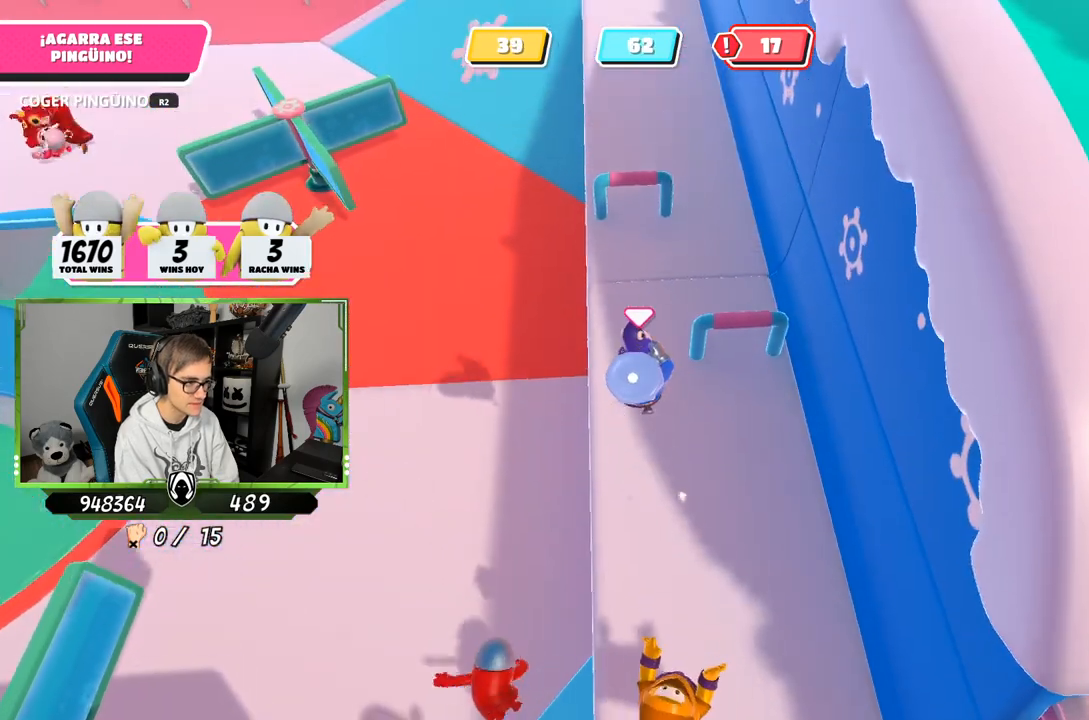
{"buttons": ["R2"], "left_stick": "left", "right_stick": "down-left", "events": [[17, "right_stick", "down"], [183, "right_stick", "center"], [233, "left_stick", "down-left"], [233, "right_stick", "down-left"], [450, "left_stick", "left"]]}
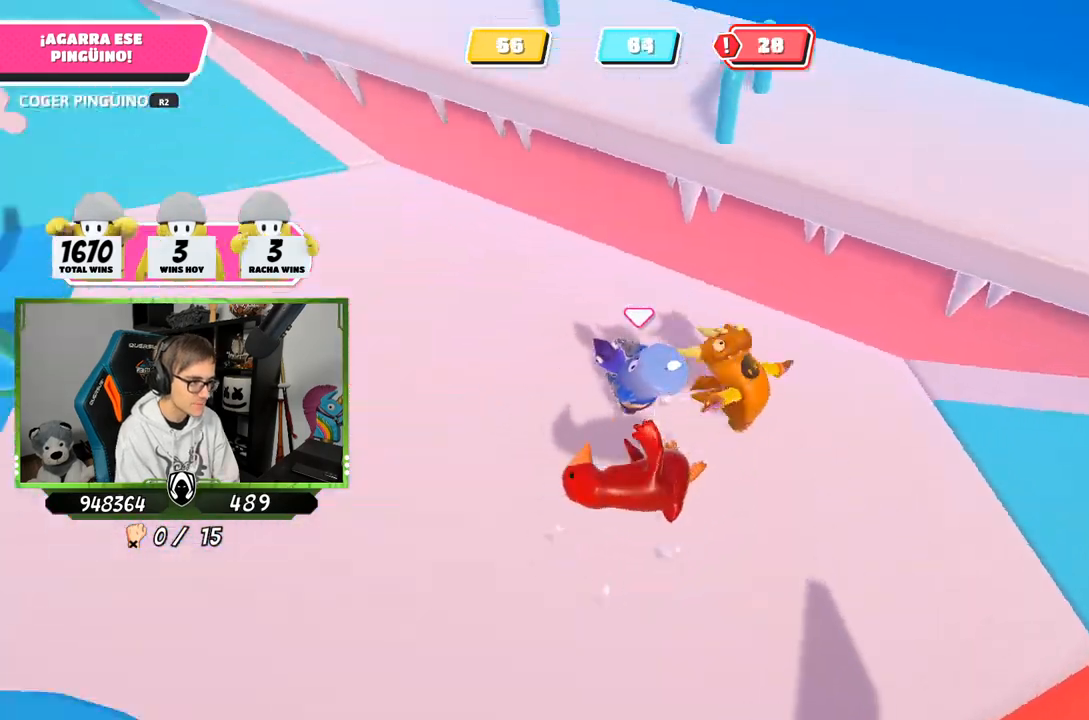
{"buttons": ["R2"], "left_stick": "up-left", "right_stick": "down-left", "events": [[17, "left_stick", "up-left"], [17, "right_stick", "left"], [117, "right_stick", "center"], [150, "CROSS", "down"], [383, "CROSS", "up"], [383, "right_stick", "down-left"]]}
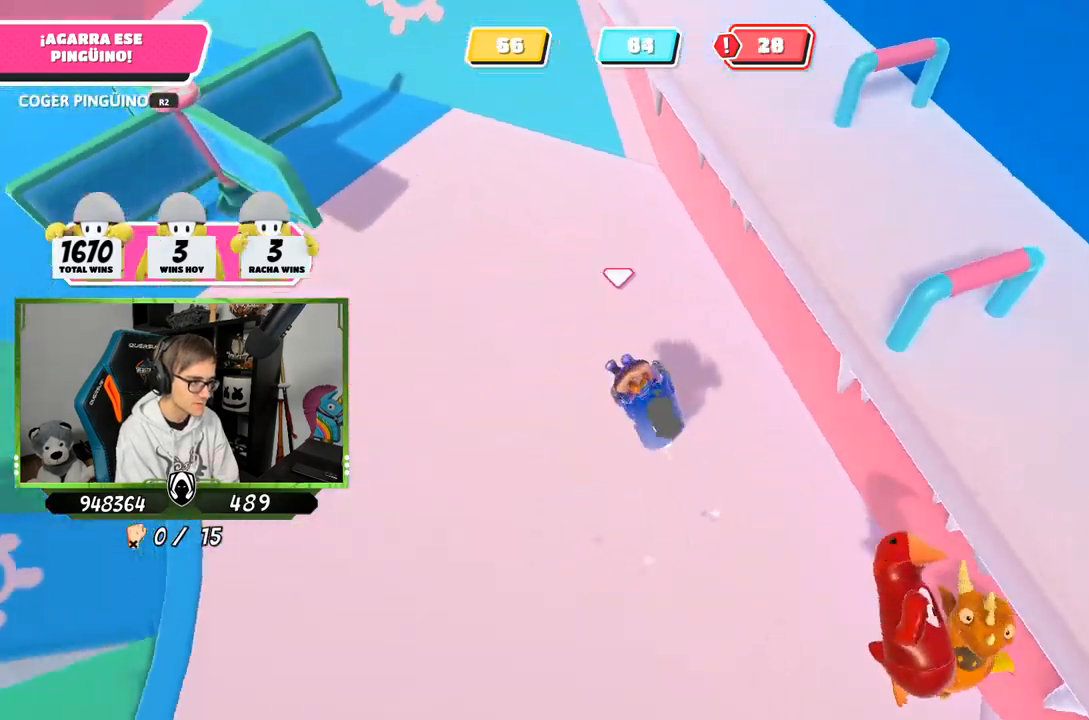
{"buttons": [], "left_stick": "down", "right_stick": "center", "events": [[83, "right_stick", "center"], [183, "R2", "up"], [350, "left_stick", "down"]]}
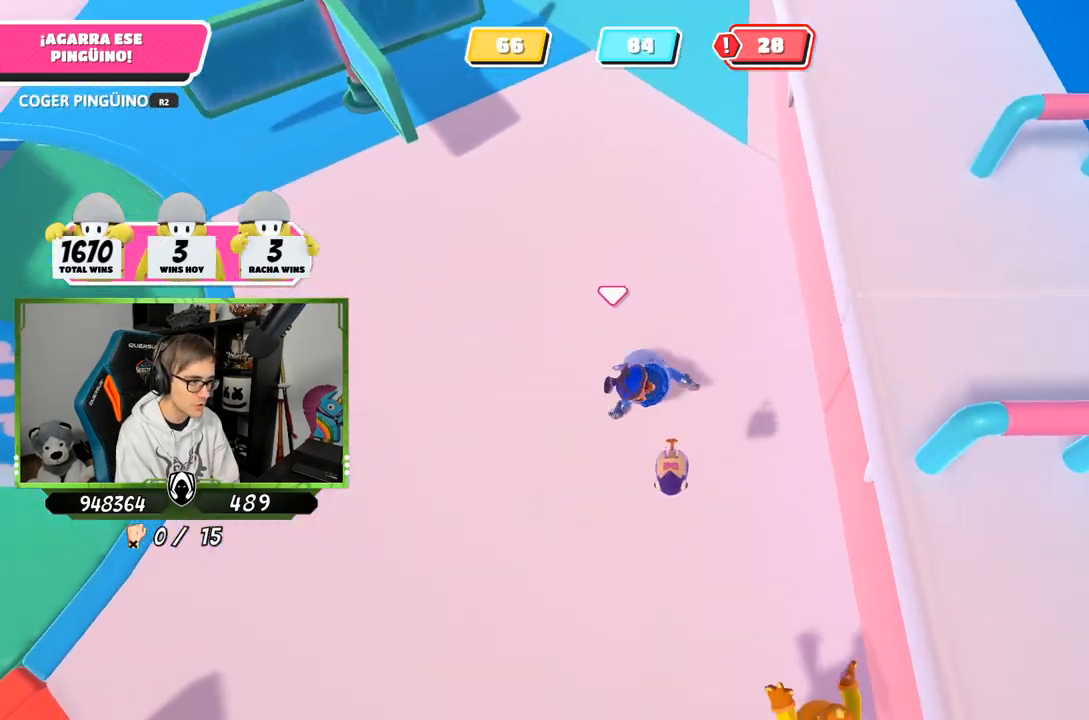
{"buttons": [], "left_stick": "down-right", "right_stick": "center", "events": [[183, "left_stick", "down-right"]]}
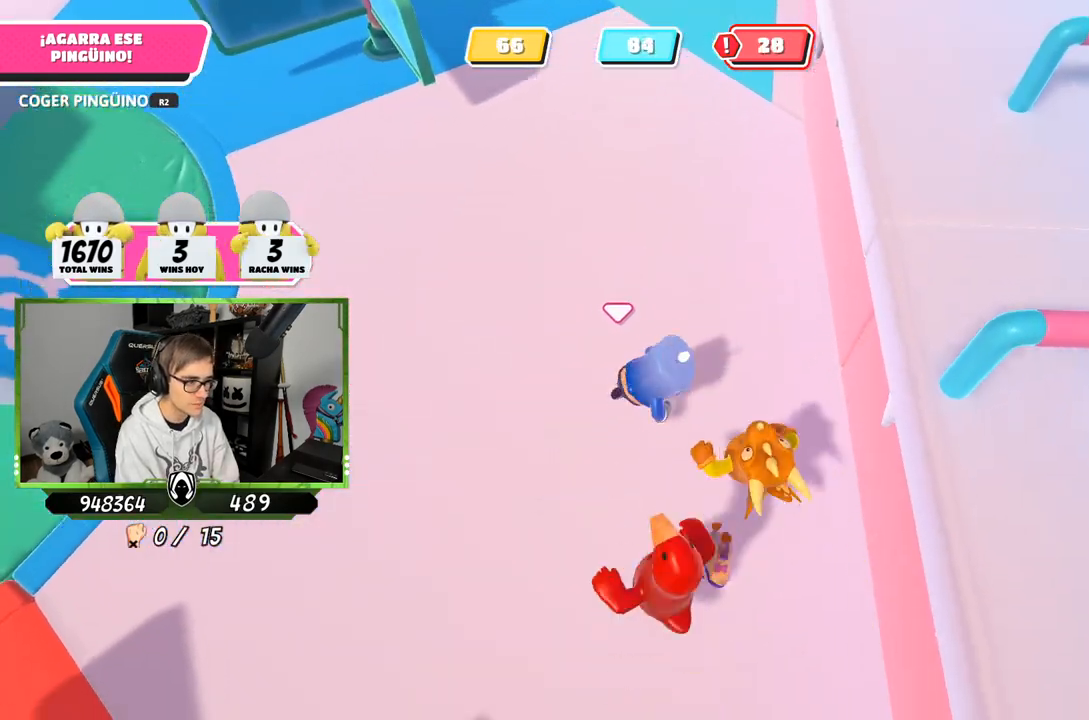
{"buttons": [], "left_stick": "right", "right_stick": "down-right", "events": [[83, "right_stick", "down-right"], [150, "right_stick", "right"], [350, "left_stick", "right"], [350, "right_stick", "down-right"]]}
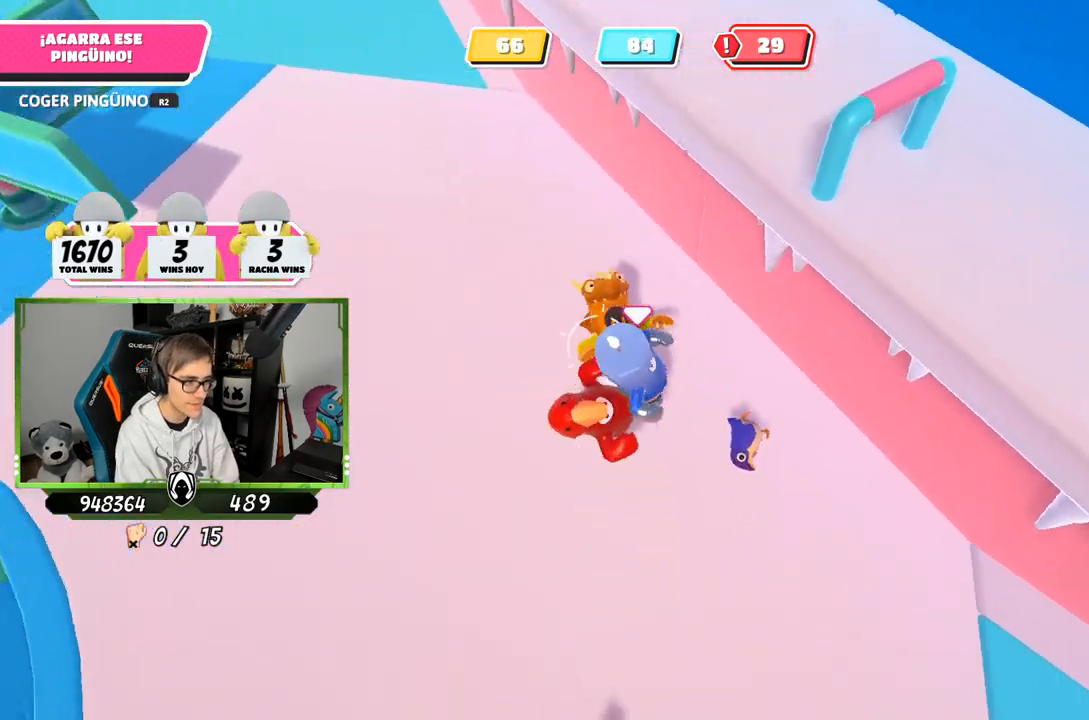
{"buttons": ["R2"], "left_stick": "up-left", "right_stick": "center", "events": [[17, "left_stick", "down-right"], [217, "R2", "down"], [250, "left_stick", "up-right"], [250, "right_stick", "center"], [483, "left_stick", "up-left"]]}
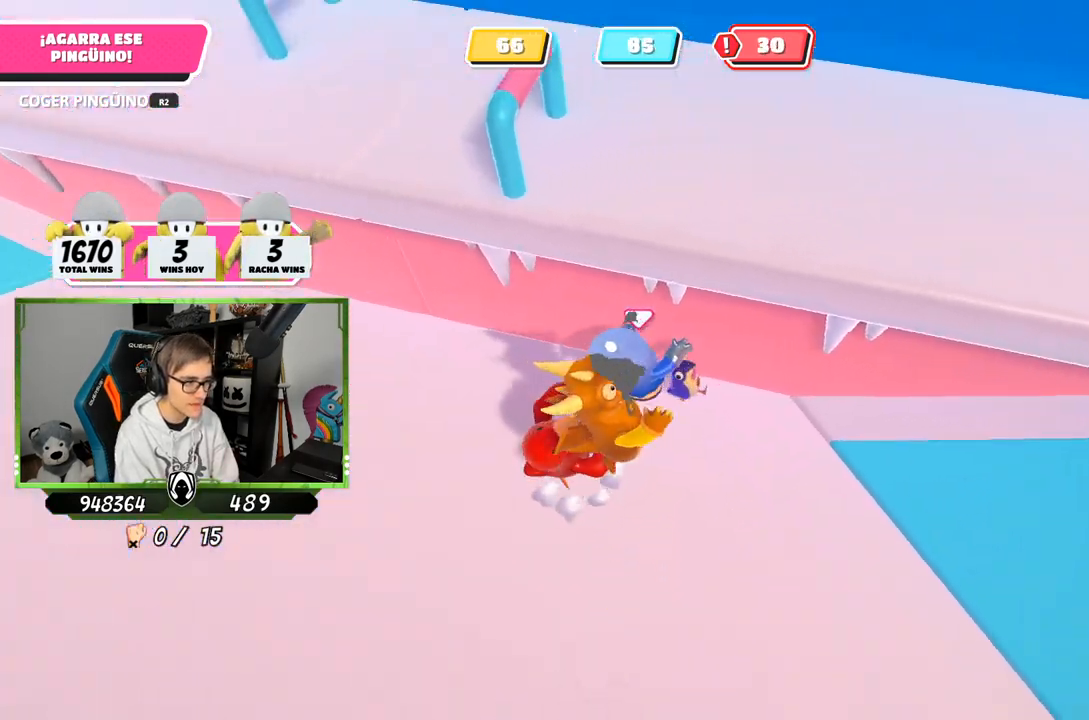
{"buttons": ["R2"], "left_stick": "left", "right_stick": "center", "events": [[17, "CROSS", "down"], [83, "left_stick", "left"], [183, "CROSS", "up"], [183, "right_stick", "left"], [417, "right_stick", "center"]]}
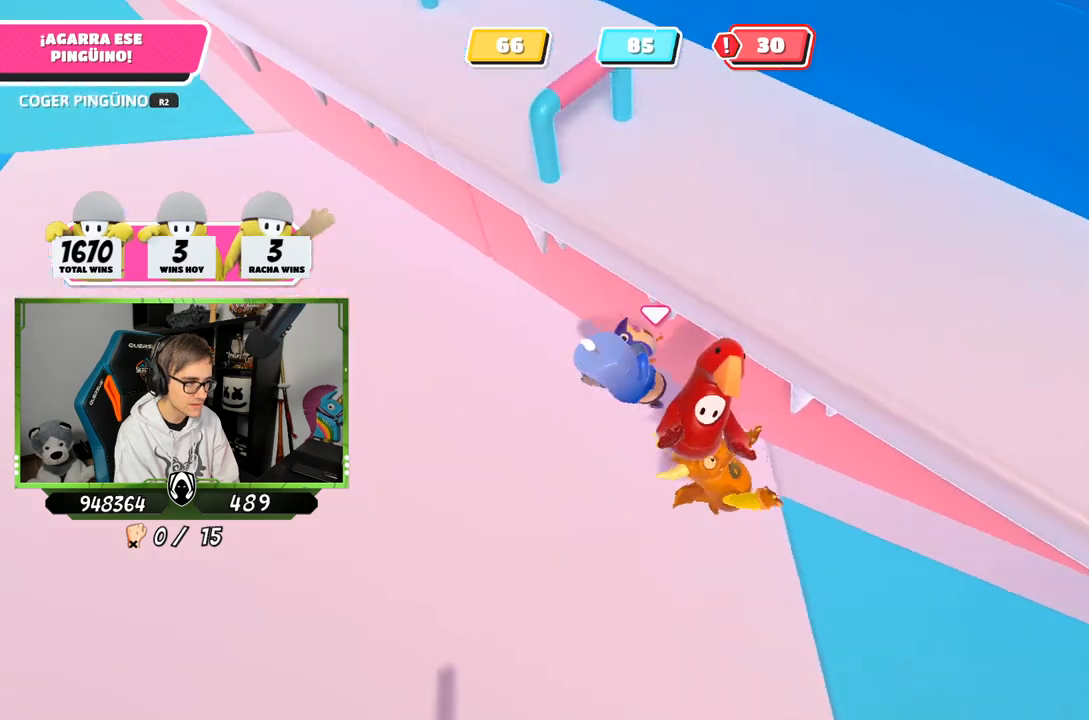
{"buttons": [], "left_stick": "left", "right_stick": "center", "events": [[317, "R2", "up"]]}
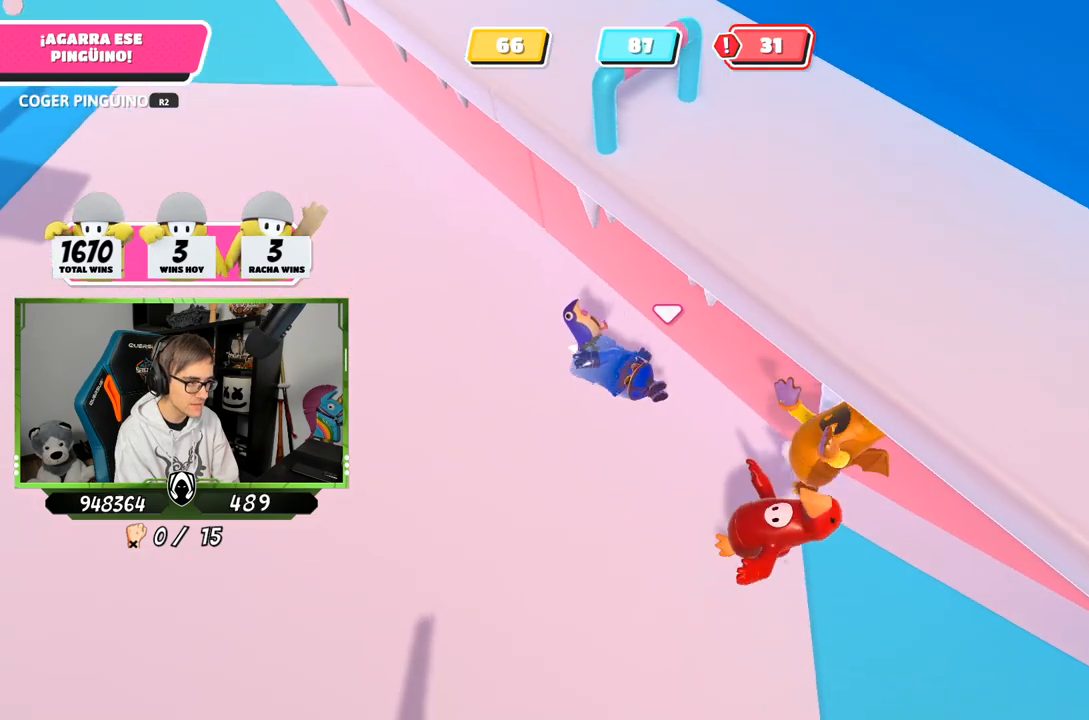
{"buttons": [], "left_stick": "up-left", "right_stick": "center", "events": [[483, "left_stick", "up-left"]]}
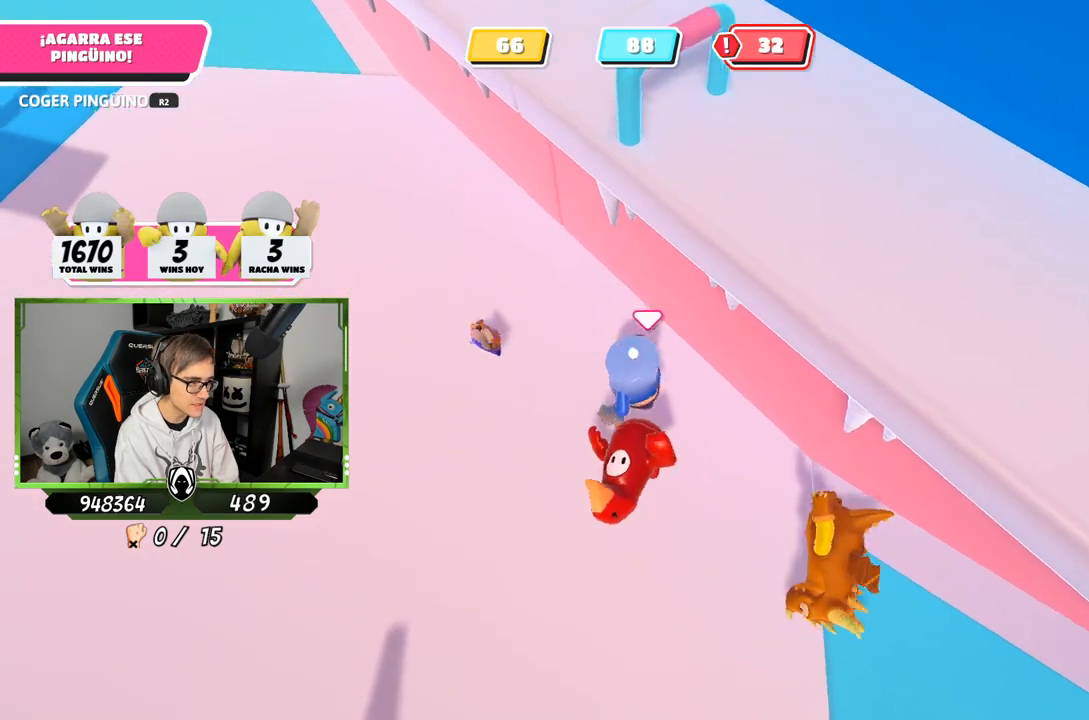
{"buttons": ["R2"], "left_stick": "up", "right_stick": "center", "events": [[17, "right_stick", "left"], [83, "L3", "down"], [417, "R2", "down"], [450, "L3", "up"], [450, "left_stick", "up"], [483, "right_stick", "center"]]}
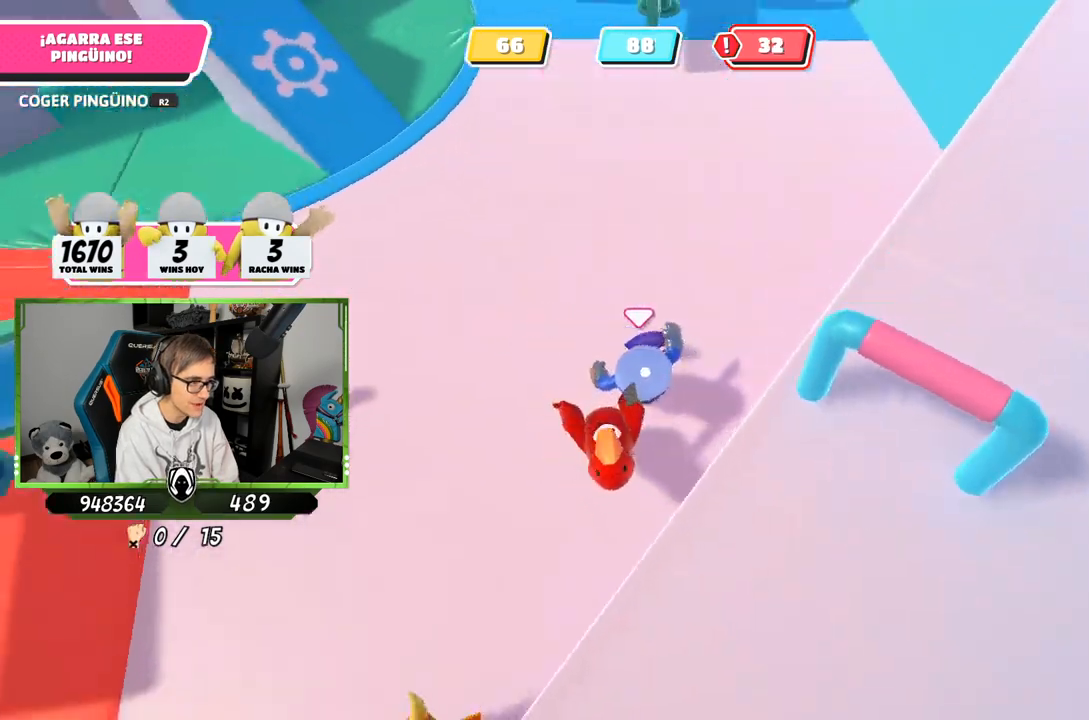
{"buttons": ["R2"], "left_stick": "up", "right_stick": "down-left", "events": [[217, "CROSS", "down"], [417, "CROSS", "up"], [483, "right_stick", "down-left"]]}
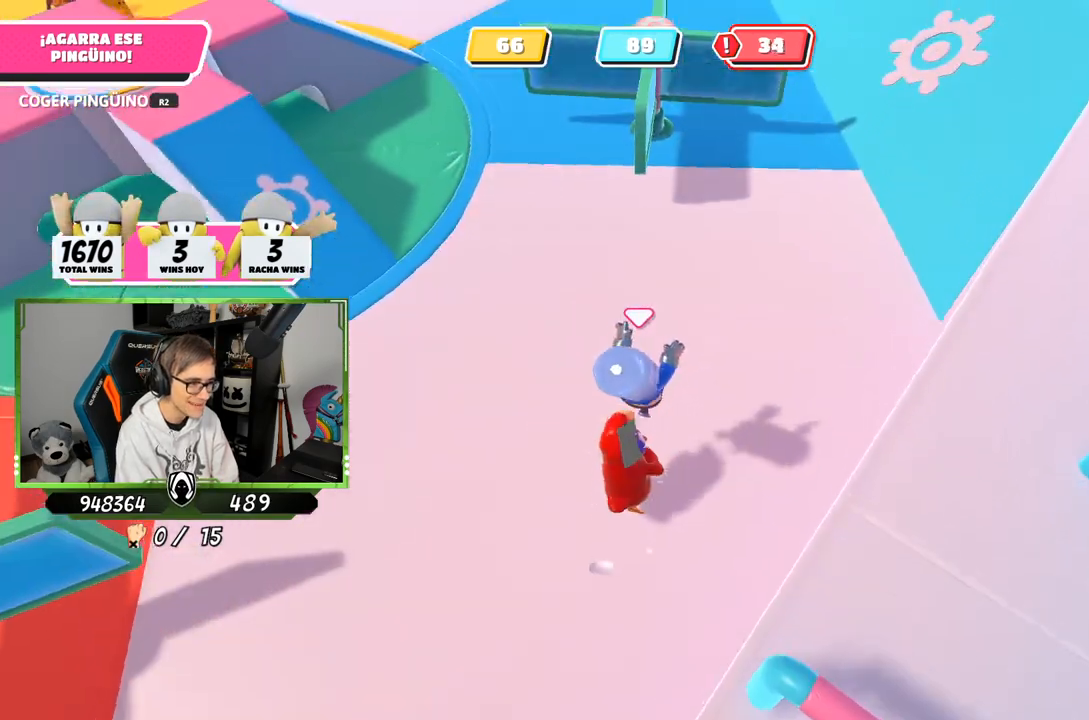
{"buttons": [], "left_stick": "down-left", "right_stick": "center", "events": [[17, "left_stick", "up-left"], [150, "right_stick", "center"], [250, "left_stick", "down-left"], [283, "R2", "up"]]}
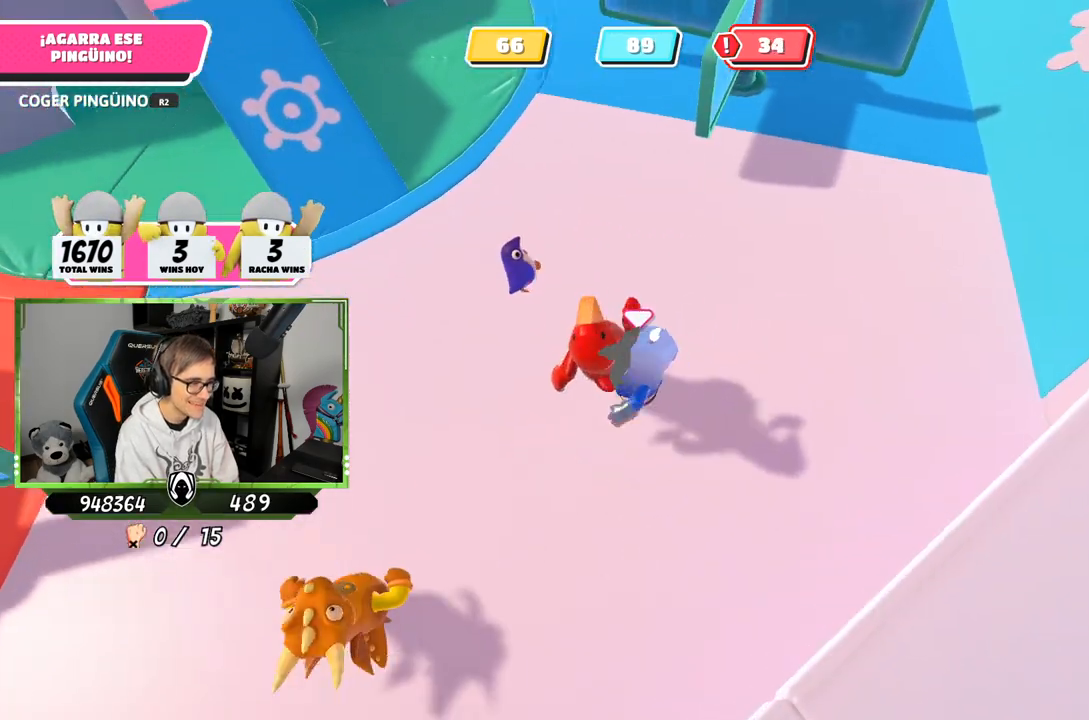
{"buttons": ["R2"], "left_stick": "up-left", "right_stick": "center", "events": [[50, "left_stick", "up-left"], [117, "R2", "down"]]}
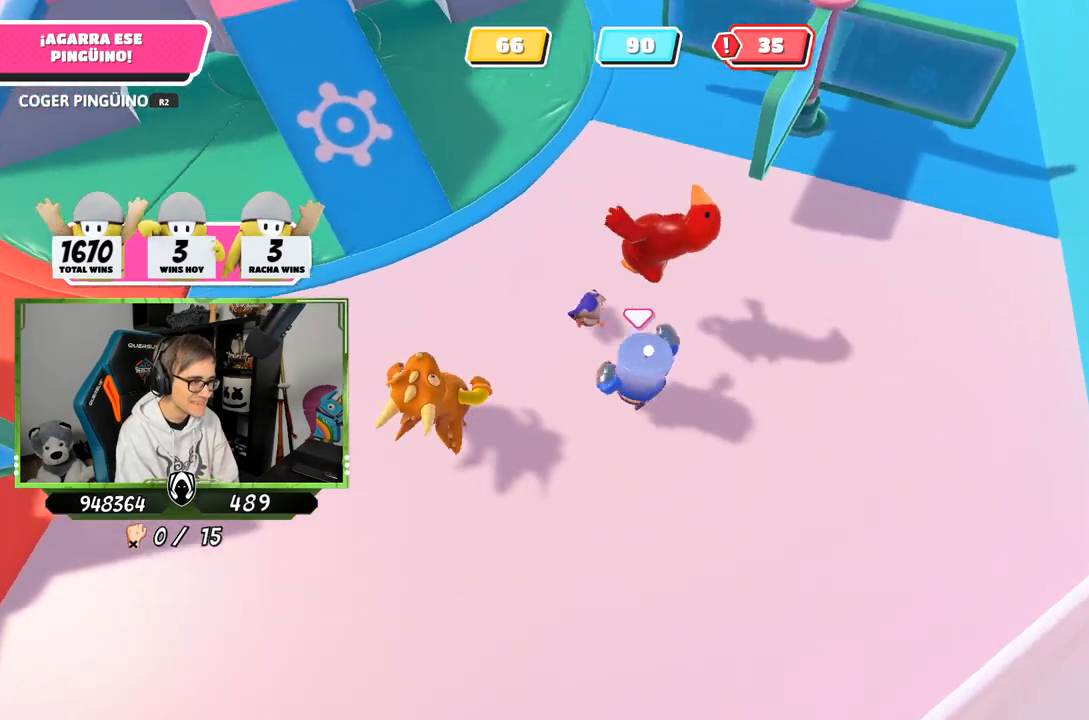
{"buttons": ["R2"], "left_stick": "down-left", "right_stick": "center", "events": [[17, "right_stick", "down"], [50, "R2", "up"], [50, "left_stick", "up"], [150, "right_stick", "center"], [183, "left_stick", "up-left"], [250, "R2", "down"], [283, "left_stick", "left"], [383, "left_stick", "down-left"]]}
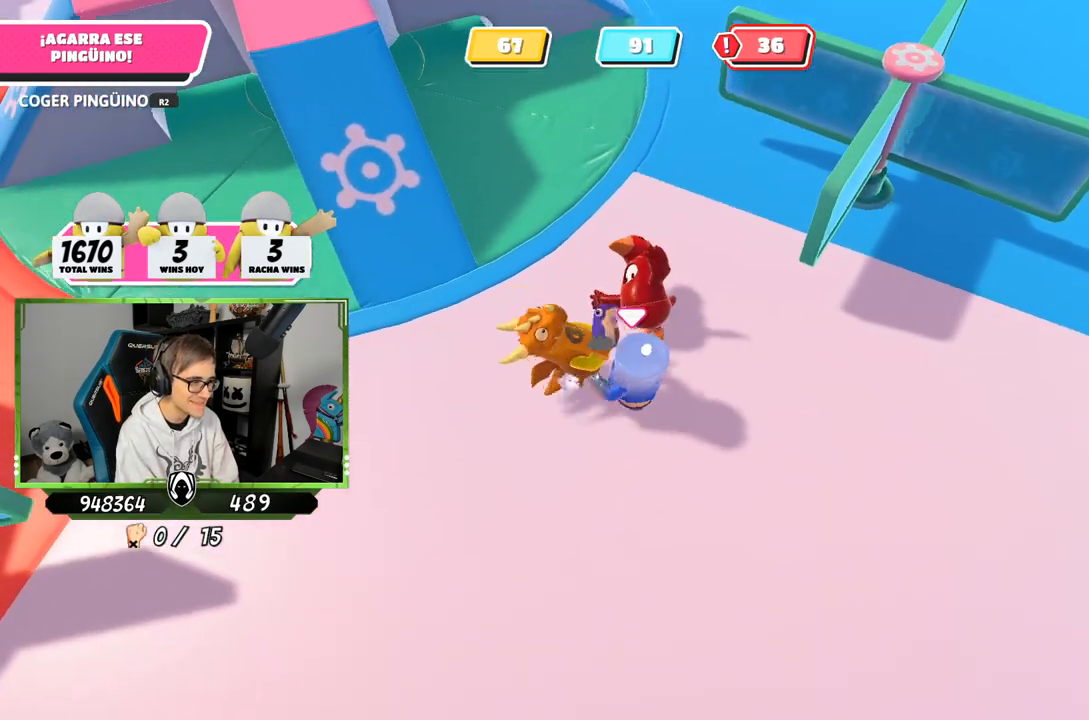
{"buttons": ["R2"], "left_stick": "down-left", "right_stick": "center", "events": [[50, "CROSS", "down"], [83, "left_stick", "down"], [250, "CROSS", "up"], [250, "right_stick", "down-left"], [350, "left_stick", "down-left"], [483, "right_stick", "center"]]}
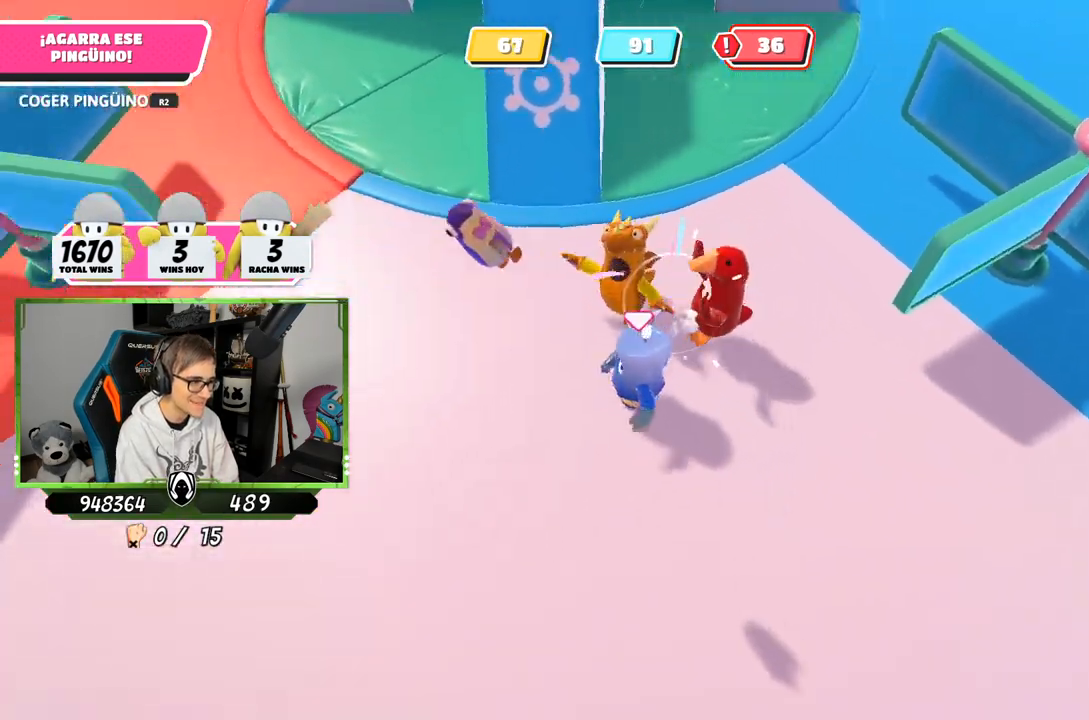
{"buttons": [], "left_stick": "up-left", "right_stick": "up-left", "events": [[150, "R2", "up"], [217, "left_stick", "left"], [217, "right_stick", "left"], [283, "right_stick", "up-left"], [317, "left_stick", "up-left"]]}
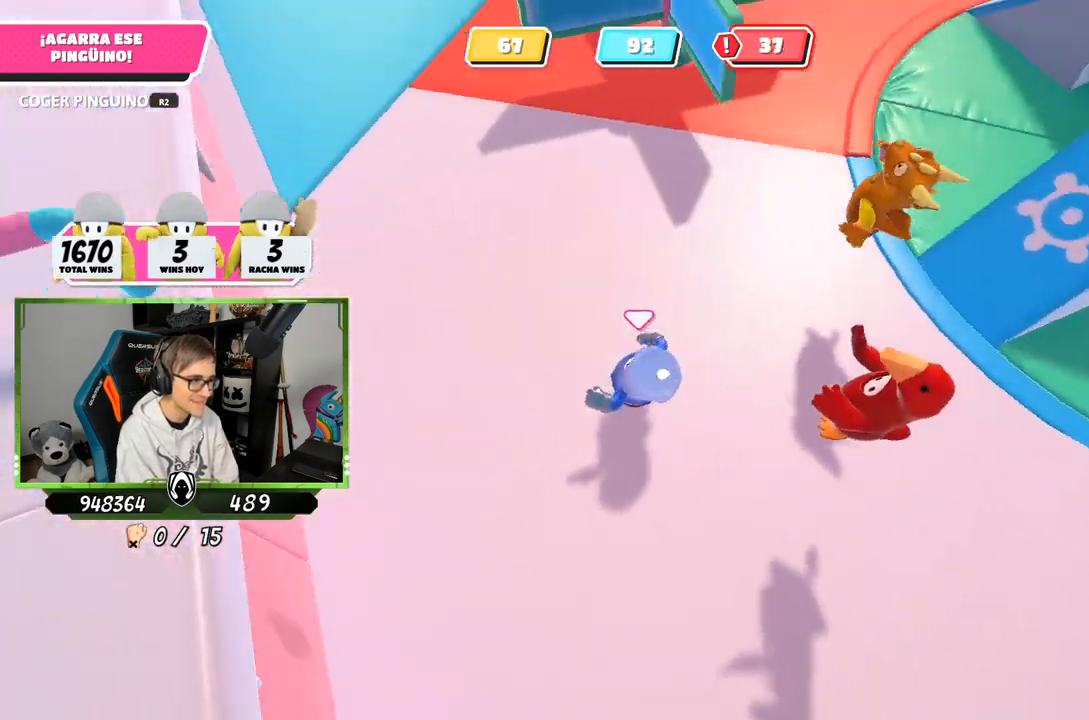
{"buttons": [], "left_stick": "up", "right_stick": "center", "events": [[150, "right_stick", "center"], [483, "left_stick", "up"]]}
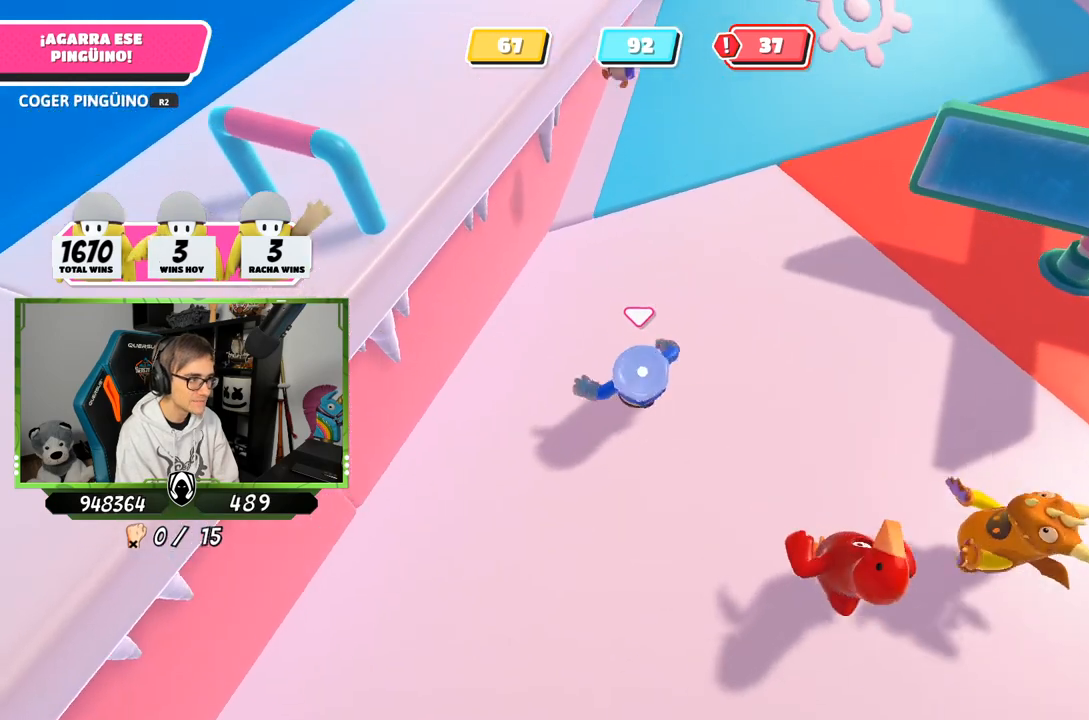
{"buttons": [], "left_stick": "up", "right_stick": "center", "events": []}
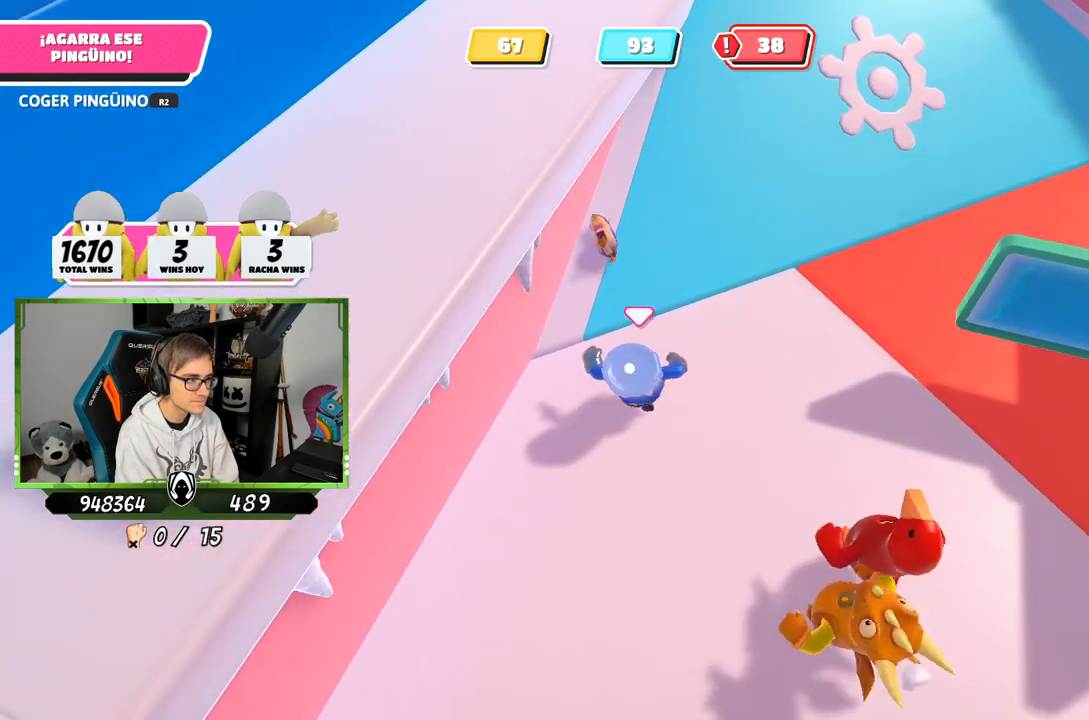
{"buttons": ["CROSS", "R2"], "left_stick": "down", "right_stick": "center", "events": [[283, "R2", "down"], [317, "left_stick", "left"], [383, "CROSS", "down"], [417, "left_stick", "down"], [450, "R1", "down"], [500, "R1", "up"]]}
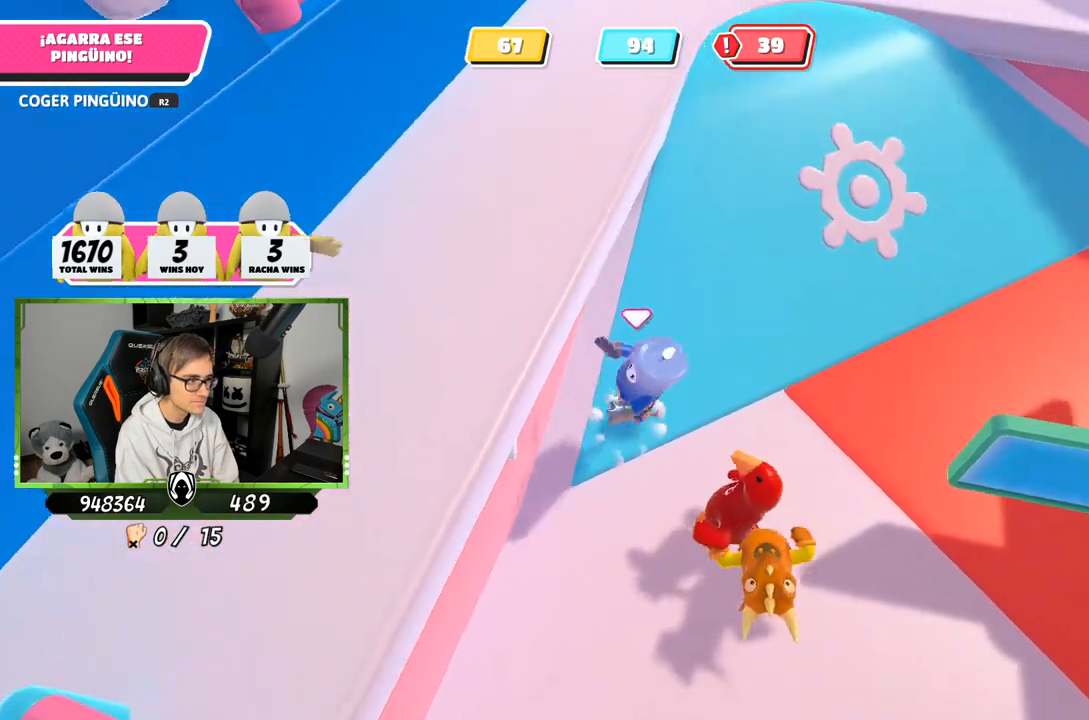
{"buttons": ["R2"], "left_stick": "down-left", "right_stick": "down-left", "events": [[117, "CROSS", "up"], [183, "right_stick", "down-left"], [383, "left_stick", "down-left"]]}
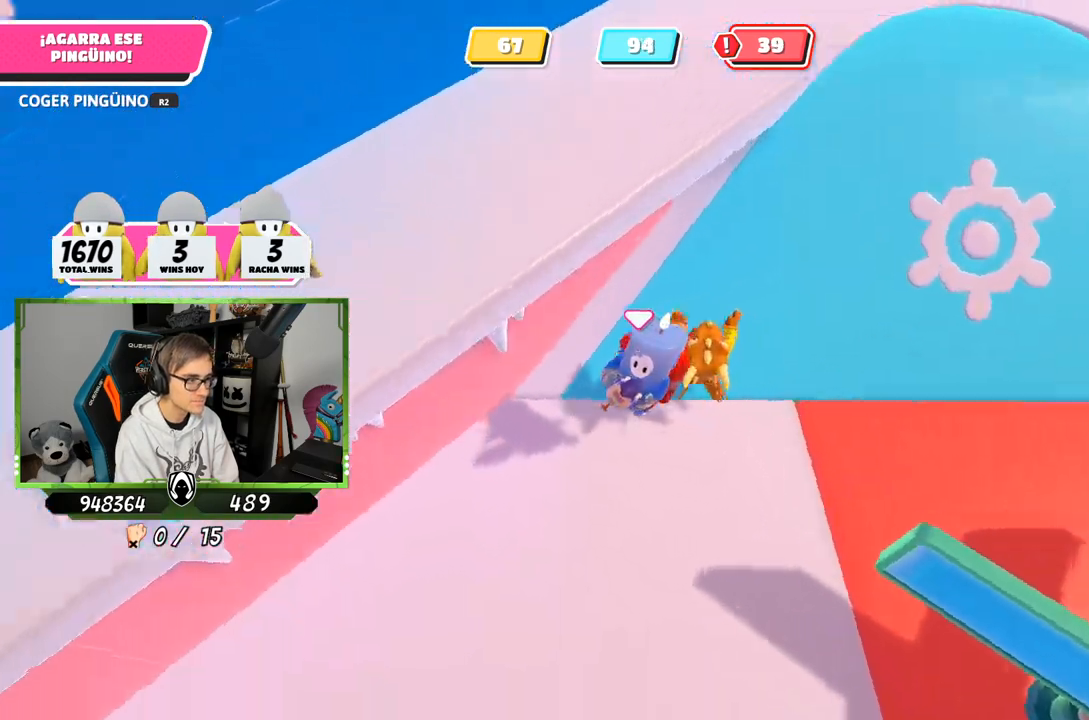
{"buttons": ["R2"], "left_stick": "up-left", "right_stick": "left", "events": [[83, "right_stick", "left"], [183, "left_stick", "left"], [283, "CROSS", "down"], [283, "right_stick", "center"], [450, "CROSS", "up"], [450, "right_stick", "left"], [483, "left_stick", "up-left"]]}
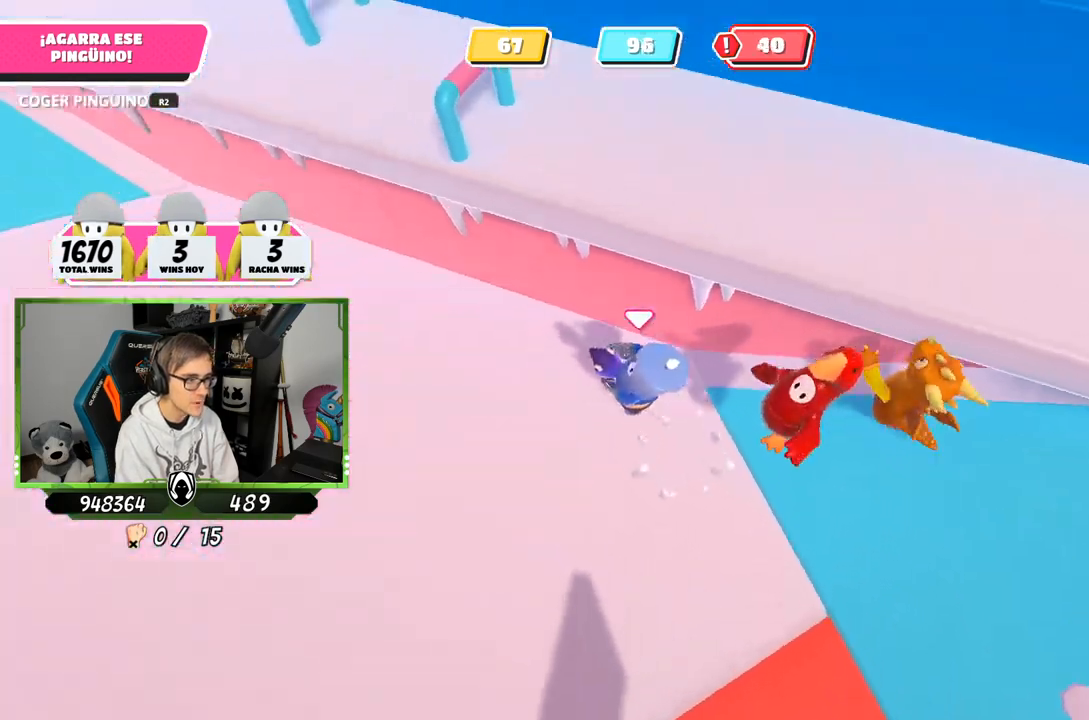
{"buttons": ["R2"], "left_stick": "up", "right_stick": "center", "events": [[233, "R1", "down"], [350, "left_stick", "up"], [350, "right_stick", "center"], [417, "R1", "up"]]}
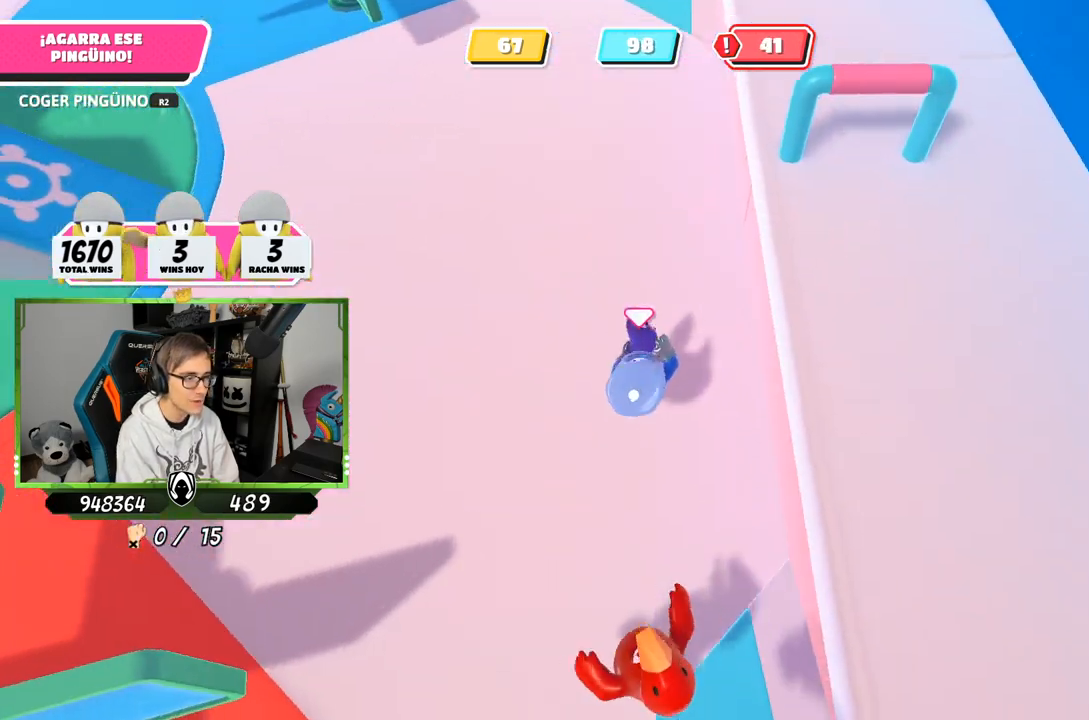
{"buttons": ["R2"], "left_stick": "up", "right_stick": "up", "events": [[50, "CROSS", "down"], [217, "CROSS", "up"], [483, "right_stick", "up"]]}